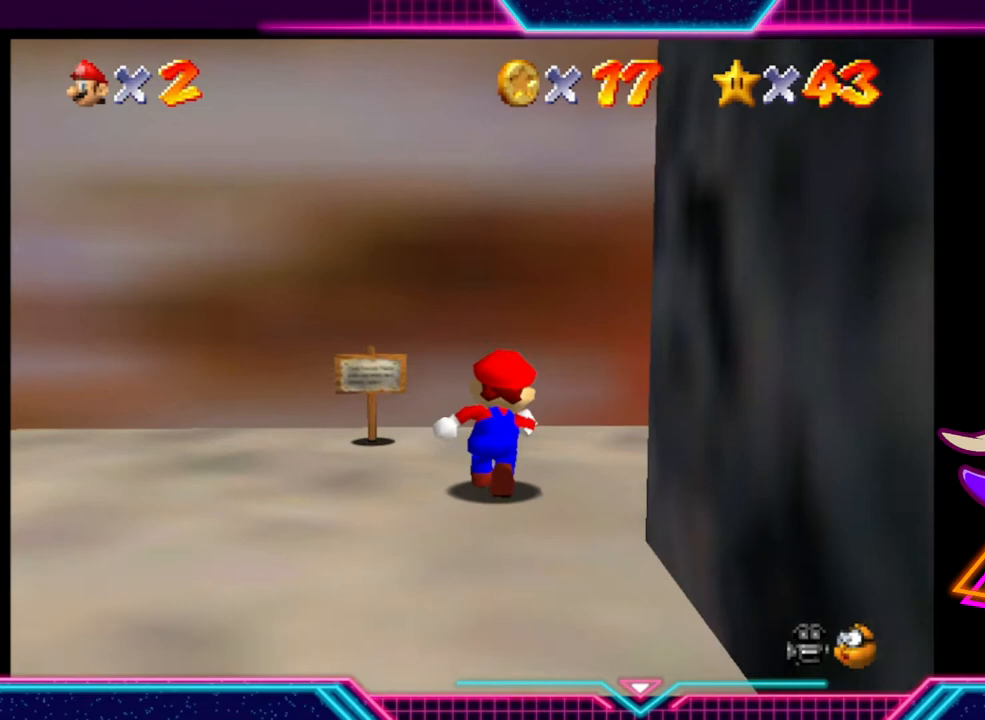
Gameplay with a controller (Xbox layout); each line is a JSON object with the inputs held at the frame after it. "events" lists button and stick changes between this image and that frame as [ms after this image, input, new state], when the widget could be followed in between. Not read: R3.
{"buttons": [], "left_stick": "center", "right_stick": "center", "events": [[100, "left_stick", "right"], [500, "left_stick", "center"]]}
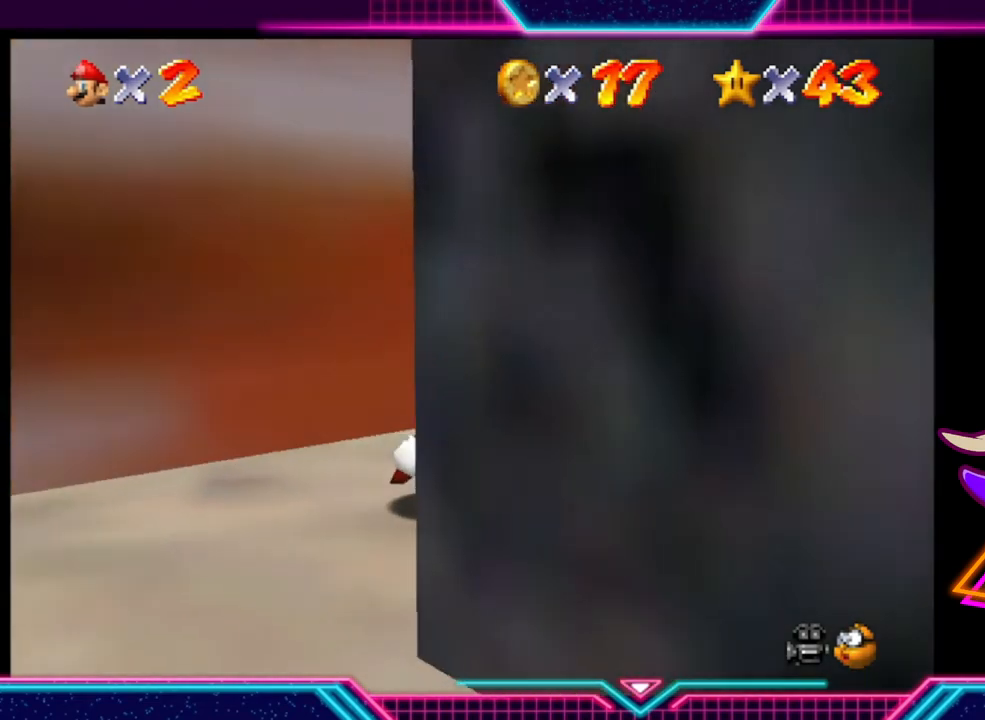
{"buttons": [], "left_stick": "center", "right_stick": "center", "events": []}
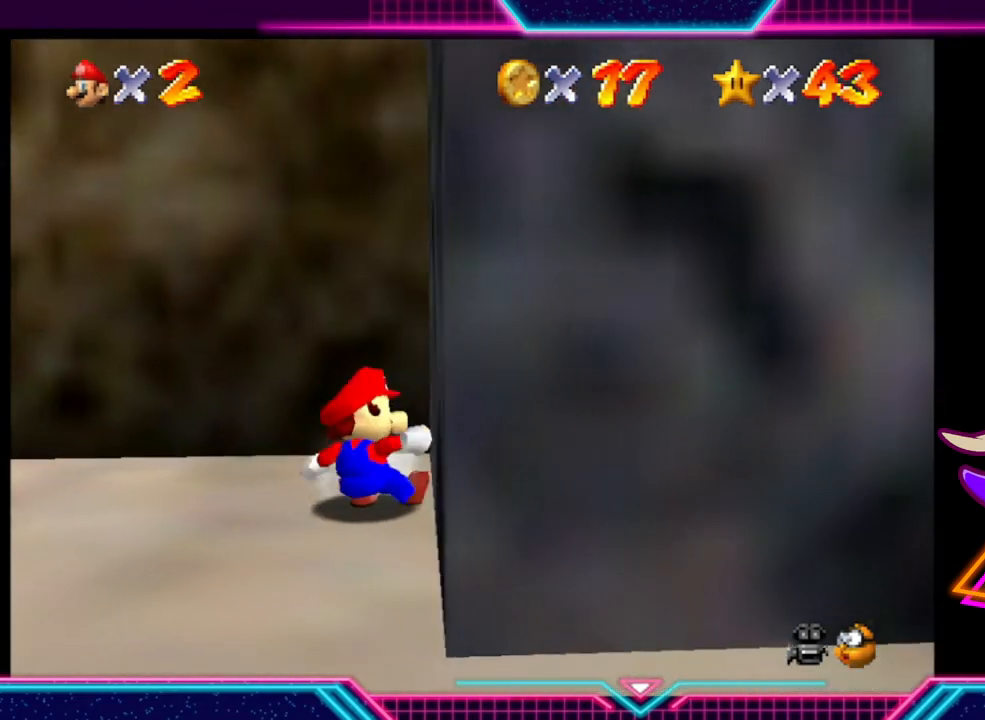
{"buttons": [], "left_stick": "left", "right_stick": "center", "events": [[300, "left_stick", "left"]]}
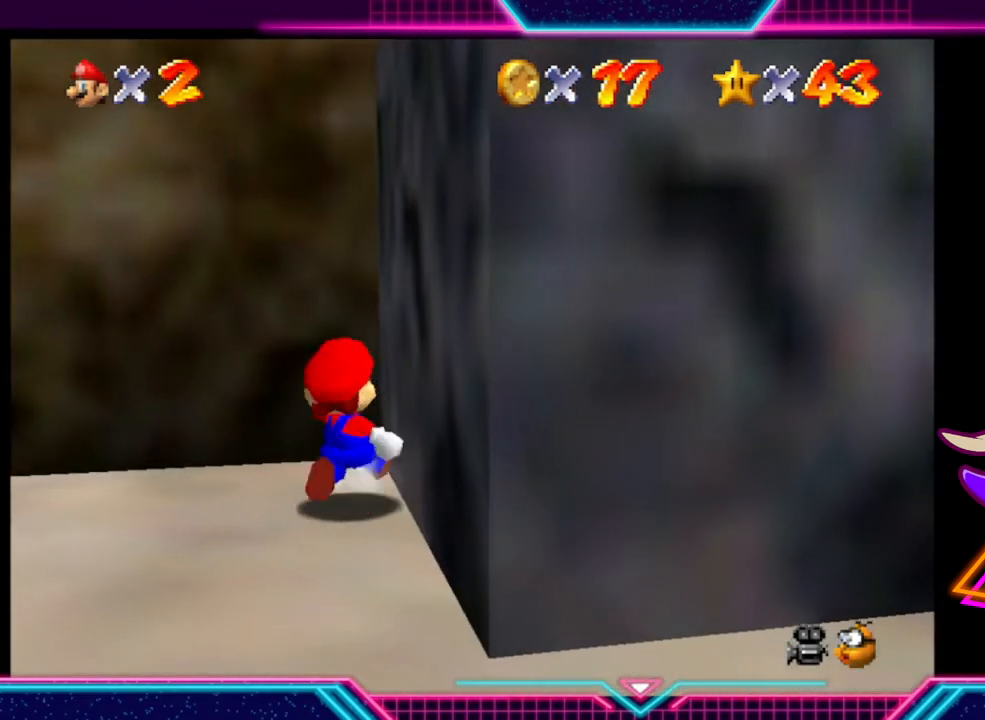
{"buttons": [], "left_stick": "left", "right_stick": "center", "events": []}
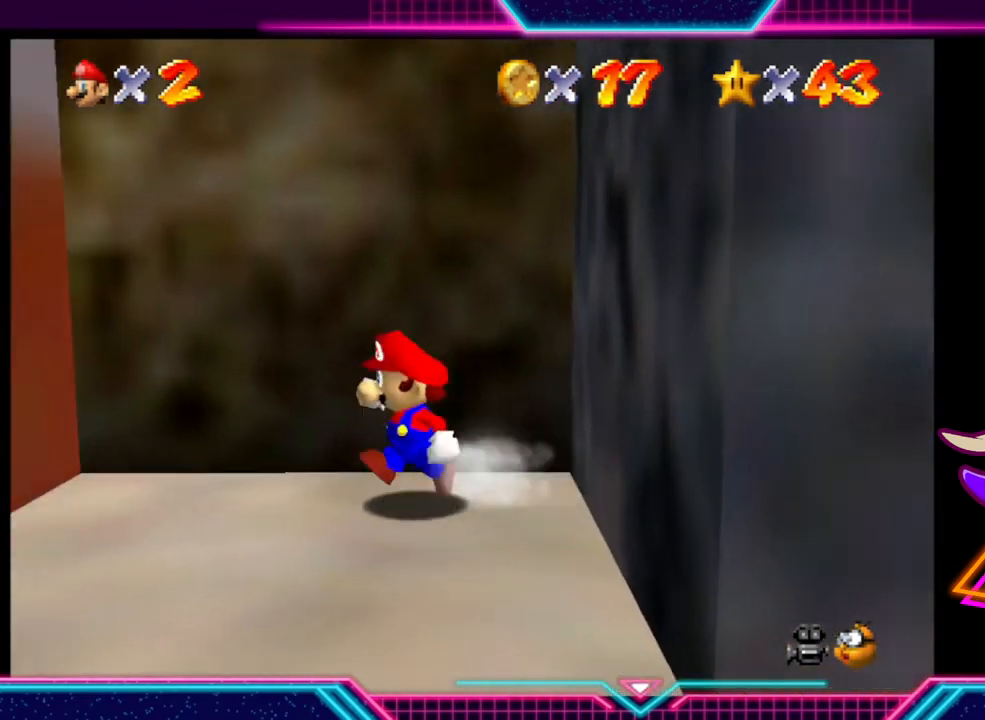
{"buttons": [], "left_stick": "center", "right_stick": "center", "events": [[133, "A", "down"], [467, "A", "up"], [467, "left_stick", "center"]]}
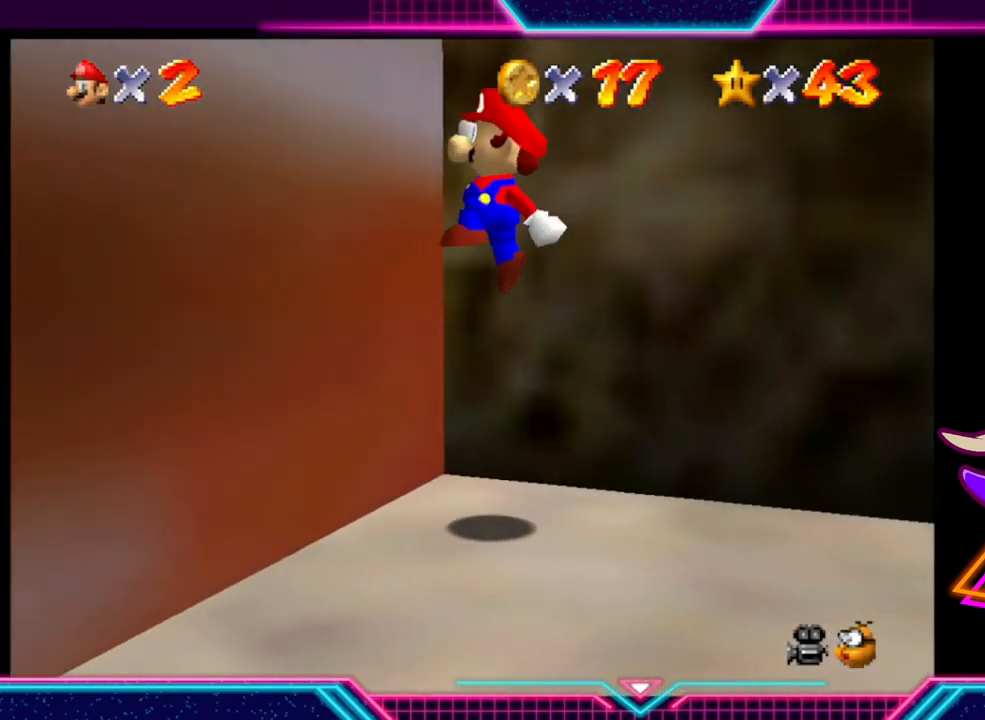
{"buttons": ["A"], "left_stick": "up-right", "right_stick": "center", "events": [[167, "A", "down"], [167, "left_stick", "up-right"]]}
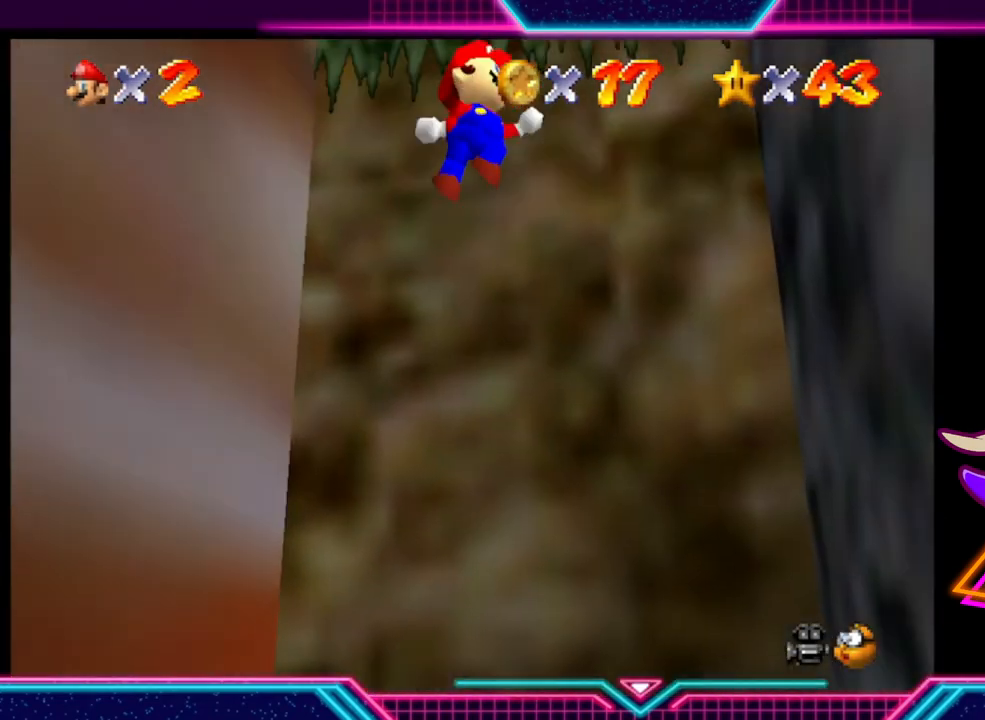
{"buttons": ["A"], "left_stick": "up-left", "right_stick": "center", "events": [[67, "A", "up"], [200, "left_stick", "center"], [400, "left_stick", "up-left"], [467, "A", "down"]]}
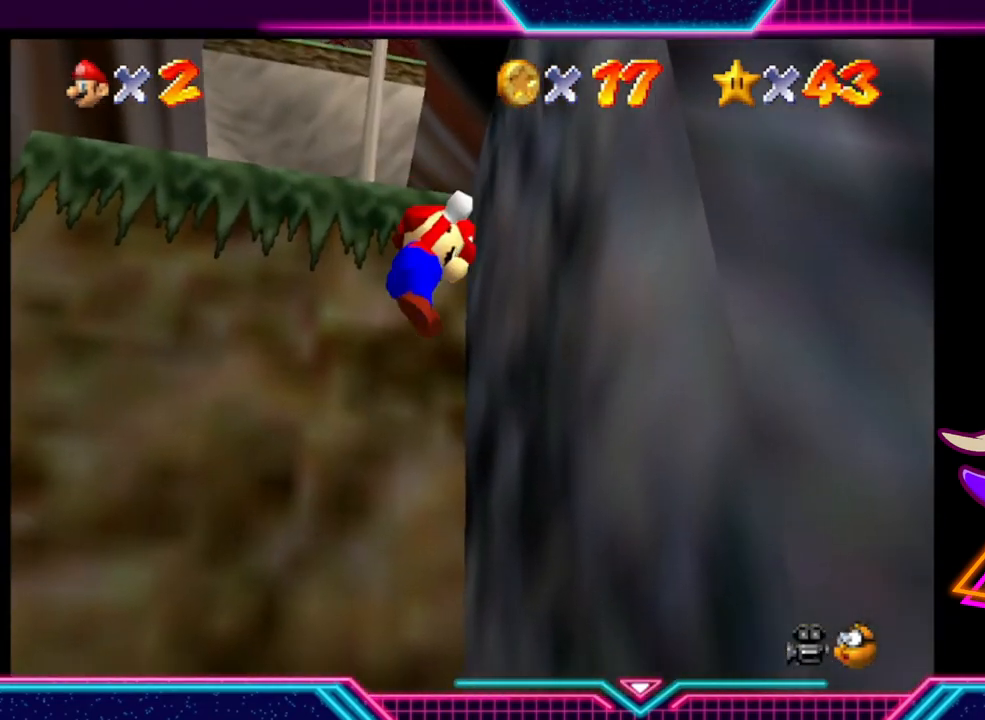
{"buttons": [], "left_stick": "up", "right_stick": "center", "events": [[200, "left_stick", "up"], [233, "A", "up"]]}
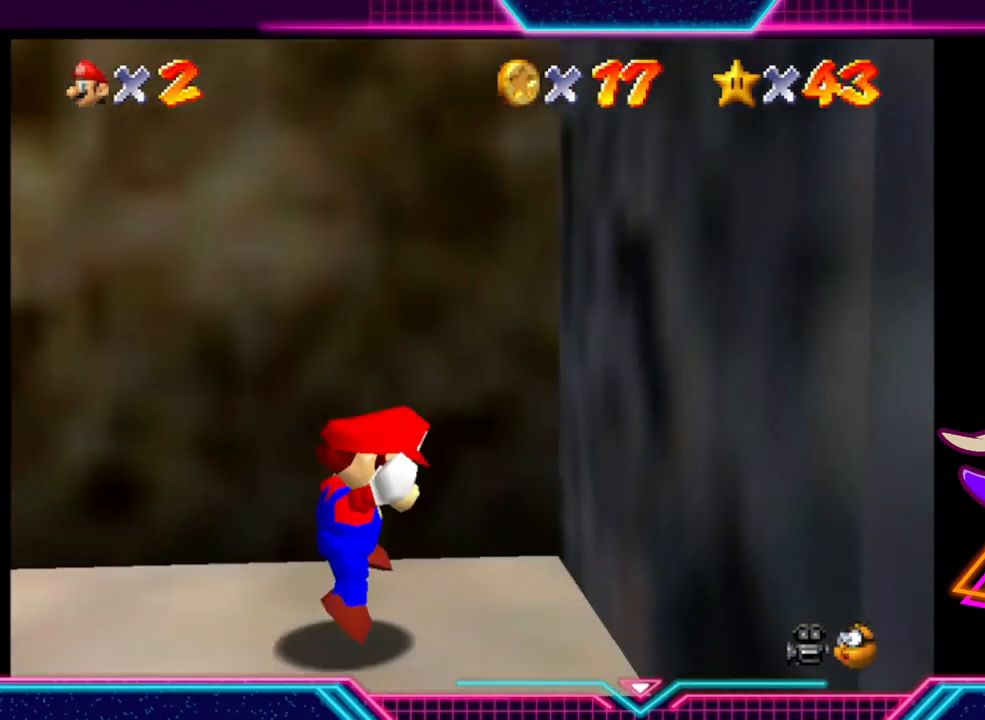
{"buttons": ["A"], "left_stick": "up-right", "right_stick": "center", "events": [[33, "left_stick", "center"], [233, "left_stick", "right"], [333, "left_stick", "up-right"], [500, "A", "down"]]}
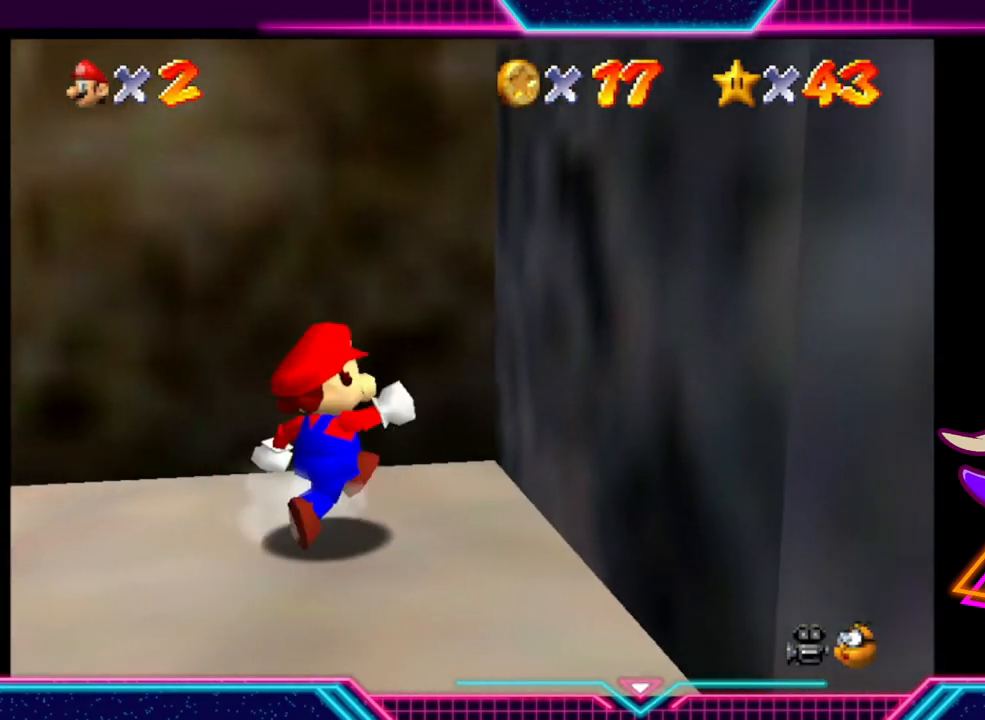
{"buttons": ["A"], "left_stick": "left", "right_stick": "center", "events": [[333, "A", "up"], [400, "left_stick", "center"], [467, "A", "down"], [467, "left_stick", "left"]]}
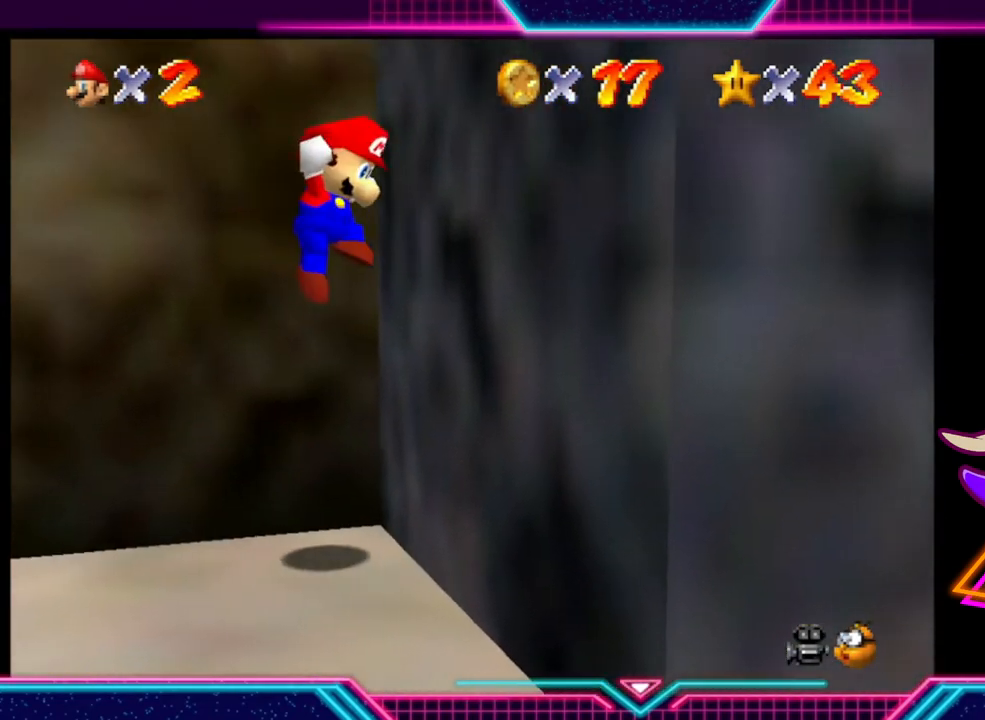
{"buttons": [], "left_stick": "up-left", "right_stick": "center", "events": [[367, "A", "up"], [433, "left_stick", "up-left"]]}
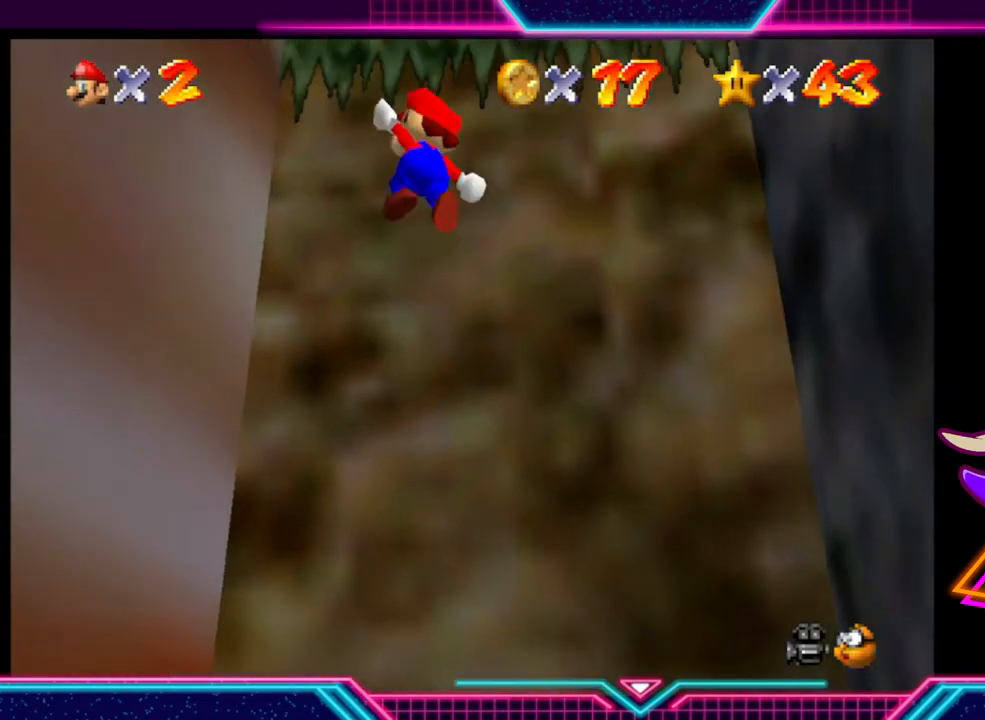
{"buttons": ["A"], "left_stick": "up", "right_stick": "center", "events": [[267, "A", "down"], [267, "left_stick", "up"]]}
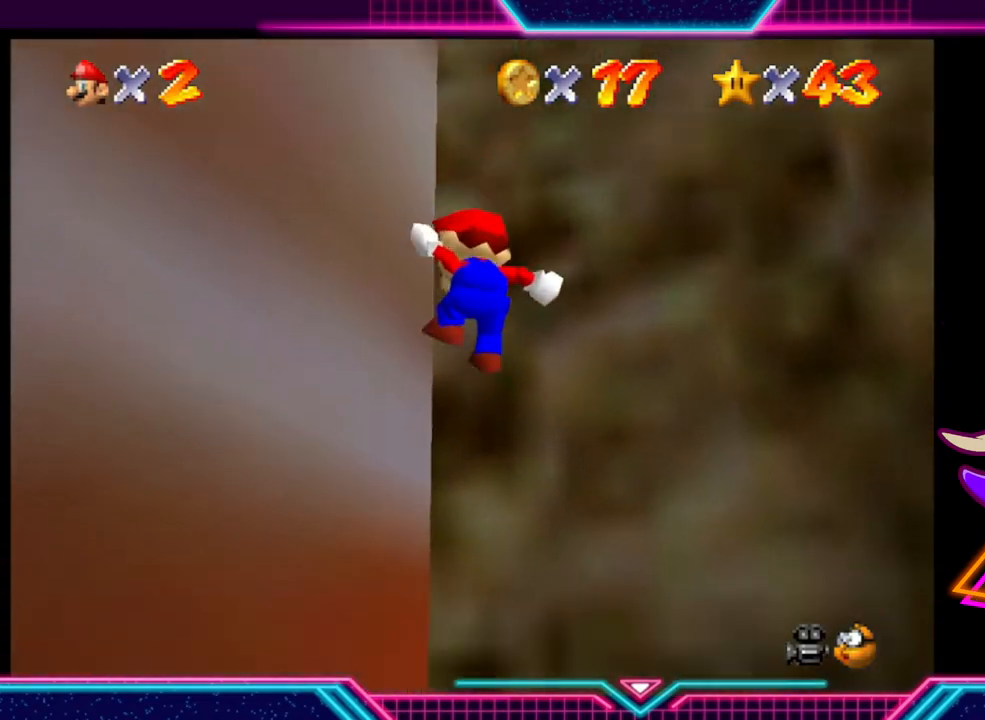
{"buttons": [], "left_stick": "down-right", "right_stick": "center", "events": [[100, "left_stick", "up-right"], [167, "A", "up"], [267, "left_stick", "down-right"]]}
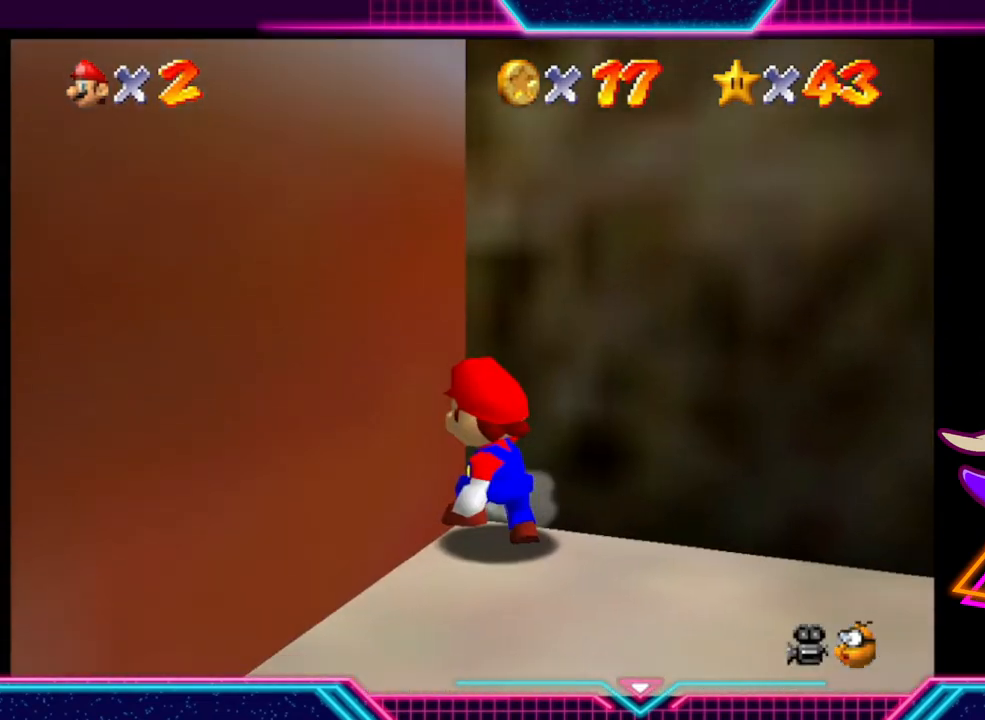
{"buttons": [], "left_stick": "down-right", "right_stick": "center", "events": []}
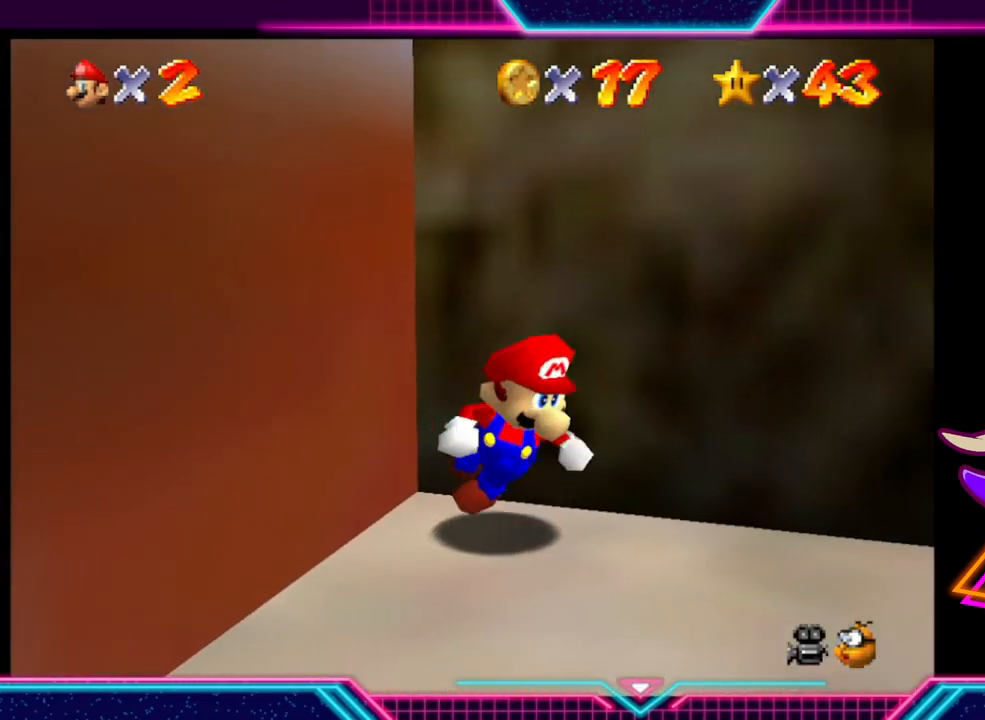
{"buttons": ["A"], "left_stick": "down-right", "right_stick": "center", "events": [[233, "A", "down"]]}
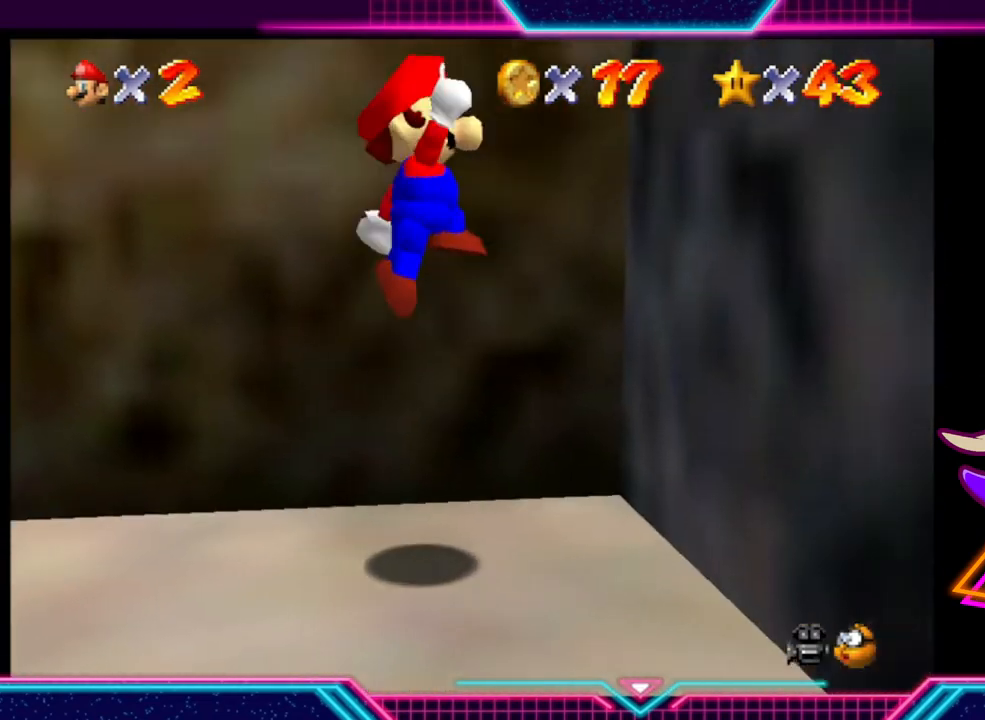
{"buttons": ["A"], "left_stick": "left", "right_stick": "center", "events": [[67, "A", "up"], [133, "left_stick", "center"], [267, "A", "down"], [267, "left_stick", "left"]]}
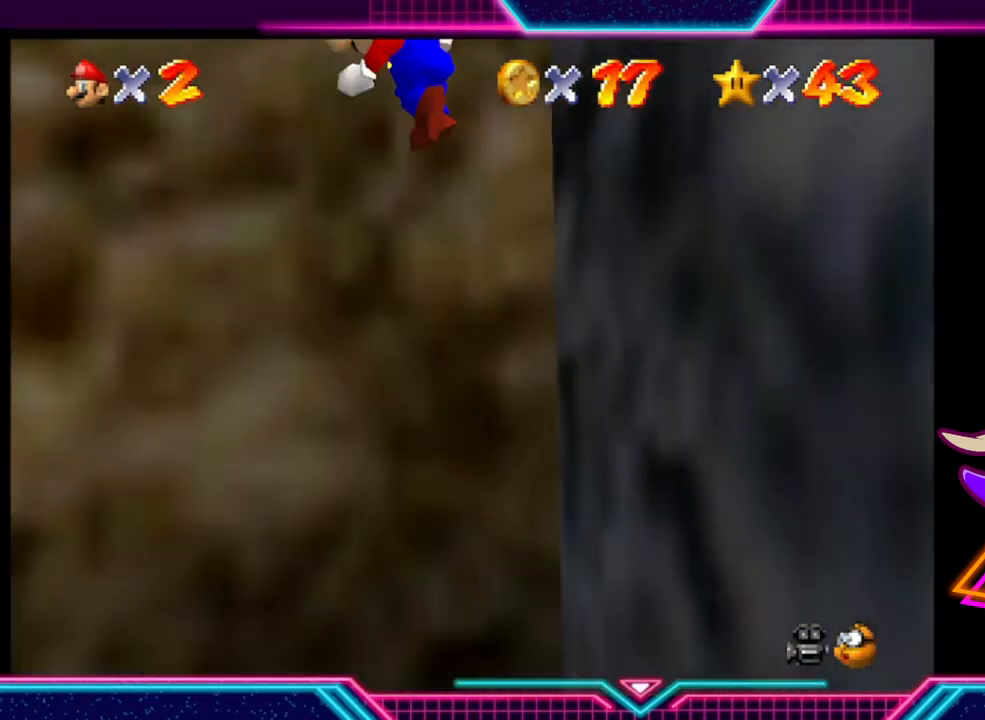
{"buttons": ["A"], "left_stick": "up", "right_stick": "center", "events": [[167, "A", "up"], [267, "left_stick", "center"], [433, "A", "down"], [433, "left_stick", "up"]]}
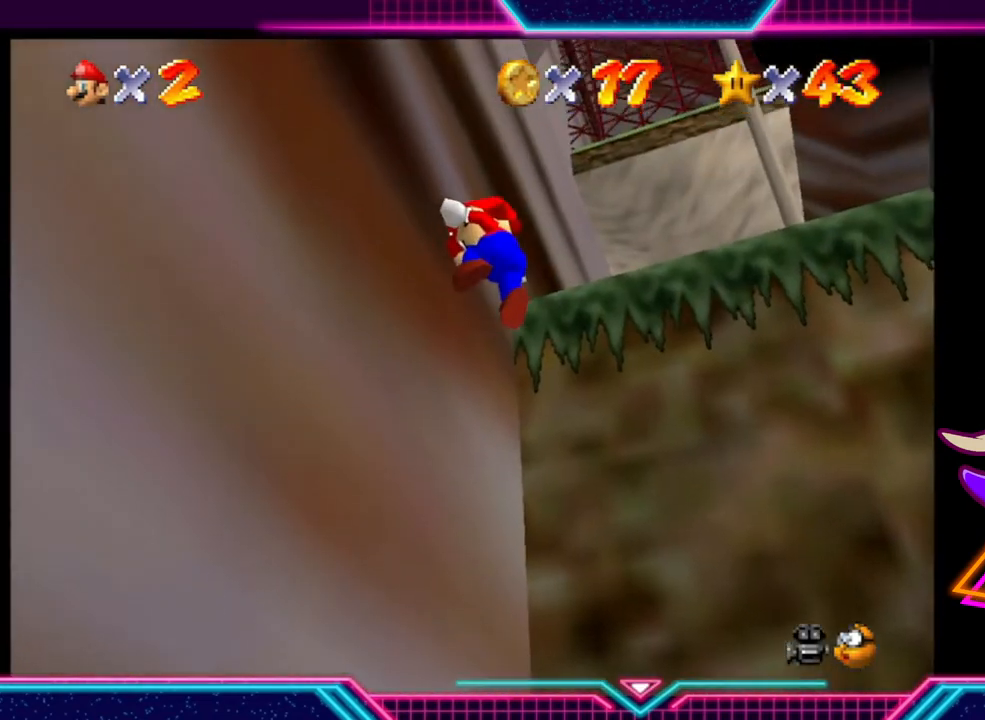
{"buttons": [], "left_stick": "left", "right_stick": "center", "events": [[200, "A", "up"], [267, "left_stick", "up-left"], [400, "left_stick", "left"]]}
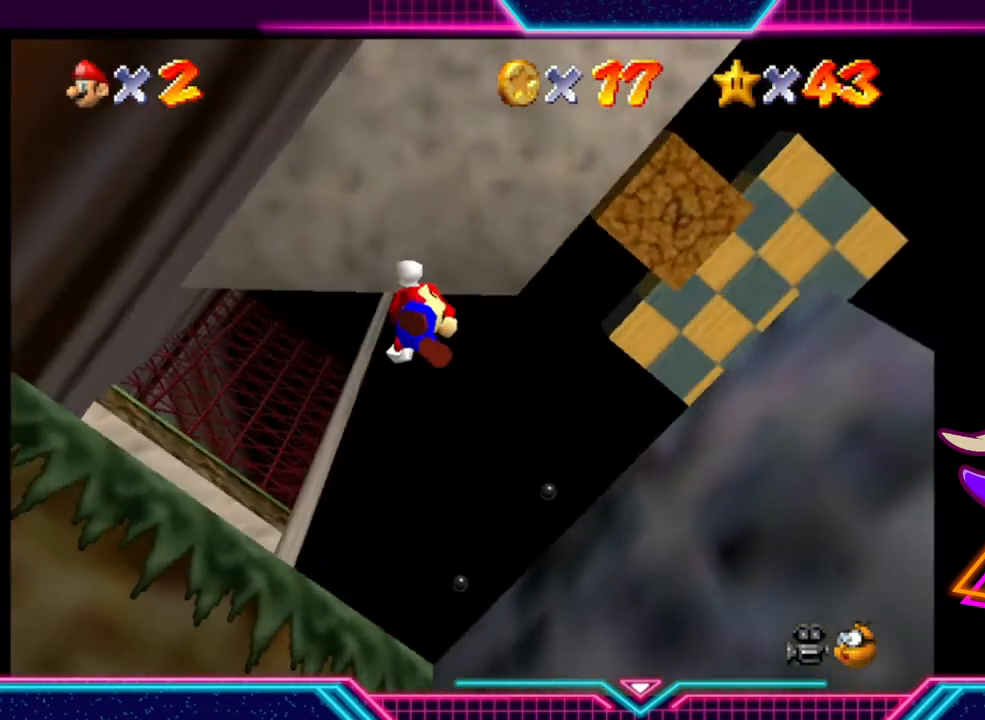
{"buttons": [], "left_stick": "up-left", "right_stick": "center", "events": [[133, "left_stick", "up-left"]]}
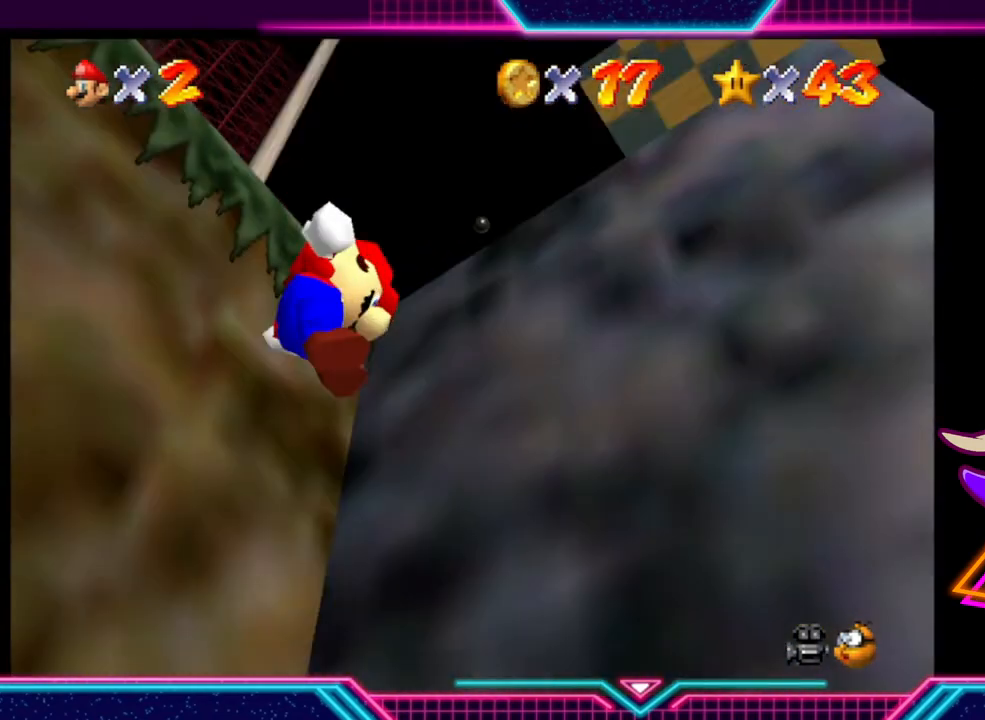
{"buttons": [], "left_stick": "center", "right_stick": "center", "events": [[200, "left_stick", "center"]]}
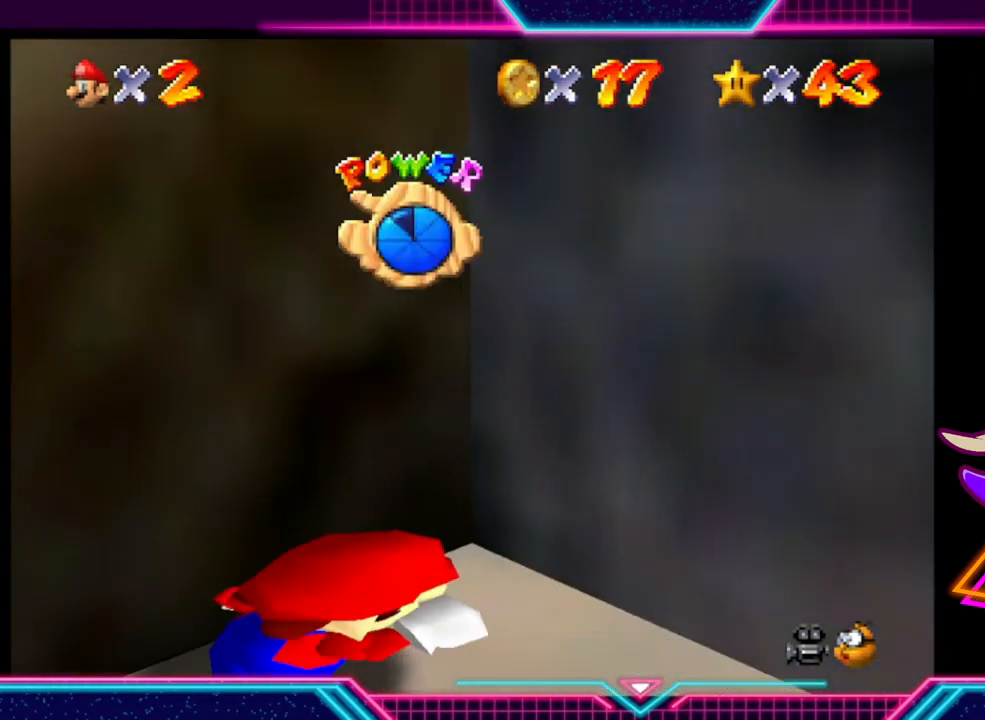
{"buttons": [], "left_stick": "center", "right_stick": "center", "events": []}
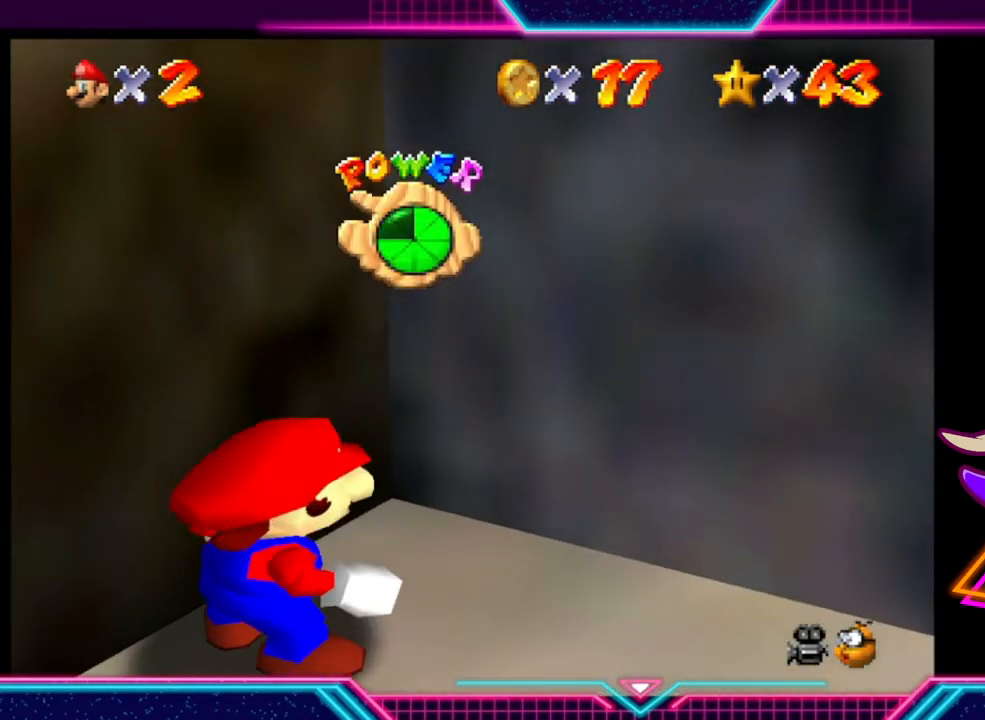
{"buttons": ["A"], "left_stick": "down-left", "right_stick": "center", "events": [[33, "left_stick", "down-left"], [500, "A", "down"]]}
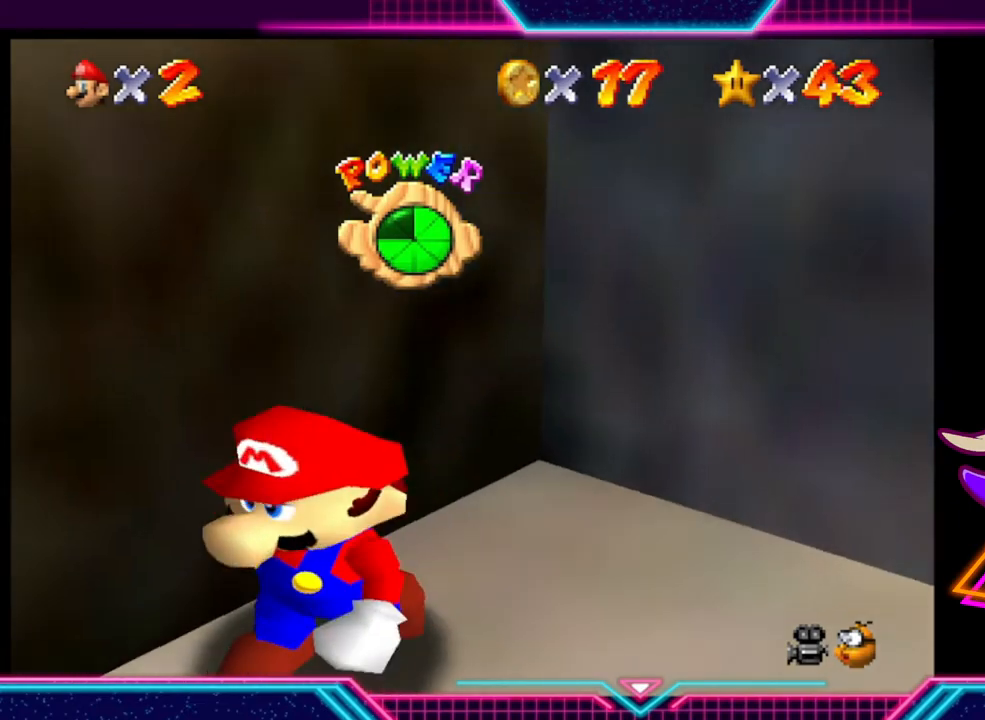
{"buttons": [], "left_stick": "down-left", "right_stick": "center", "events": [[500, "A", "up"]]}
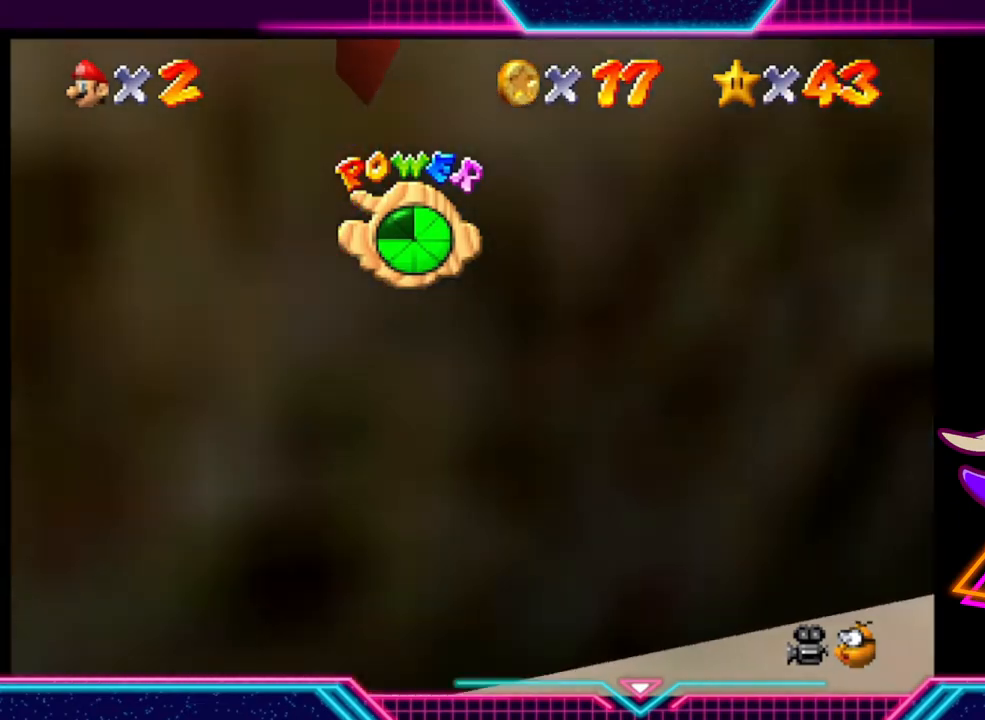
{"buttons": ["A"], "left_stick": "up-right", "right_stick": "center", "events": [[33, "left_stick", "center"], [200, "A", "down"], [233, "left_stick", "up-right"]]}
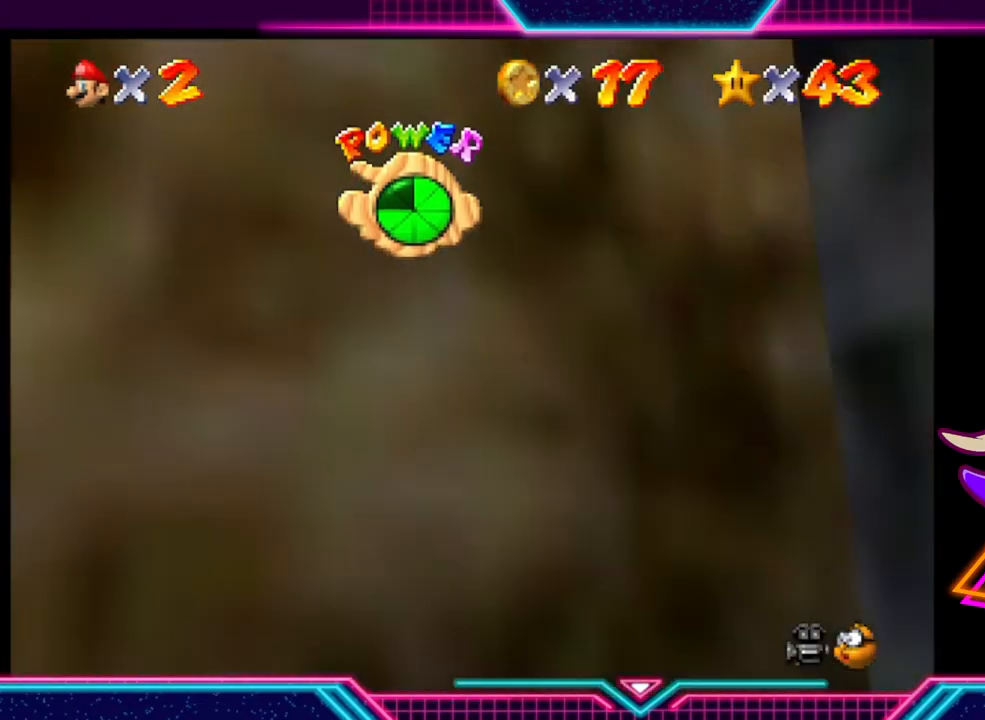
{"buttons": ["A"], "left_stick": "up-left", "right_stick": "center", "events": [[133, "A", "up"], [333, "left_stick", "up-left"], [433, "A", "down"]]}